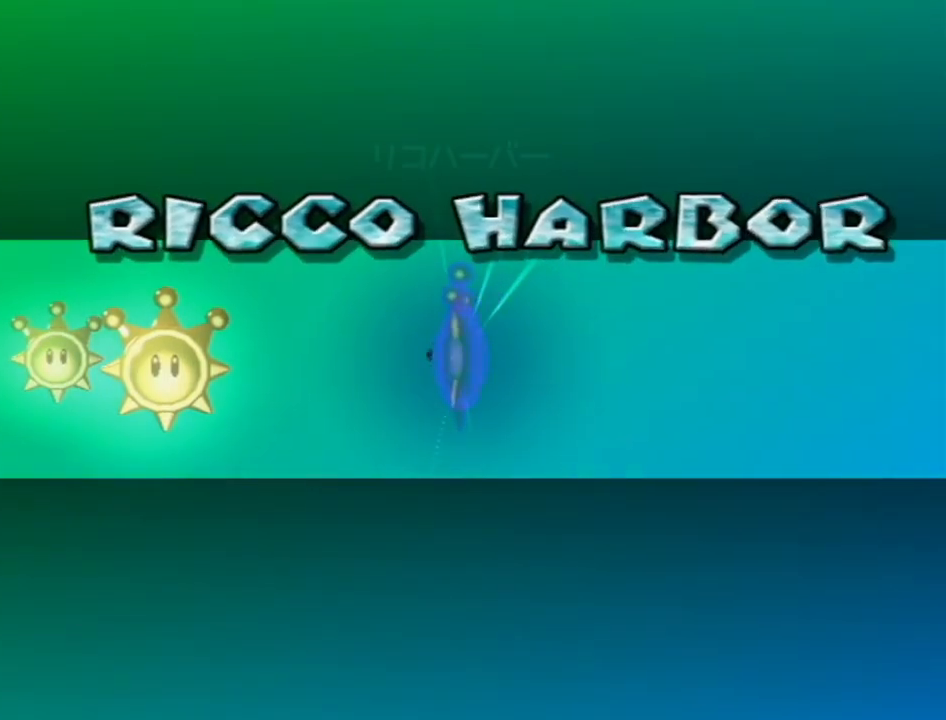
Gameplay with a controller (Nintendo layout); each line is a JSON object with the inputs held at the frame after it. "events" lists button and stick changes between this image and that frame as [ms after this image, input, new state], when the widget could be followed in between. Not read: L3 R3.
{"buttons": [], "left_stick": "center", "right_stick": "center", "events": [[233, "A", "down"], [300, "A", "up"], [417, "A", "down"], [450, "A", "up"]]}
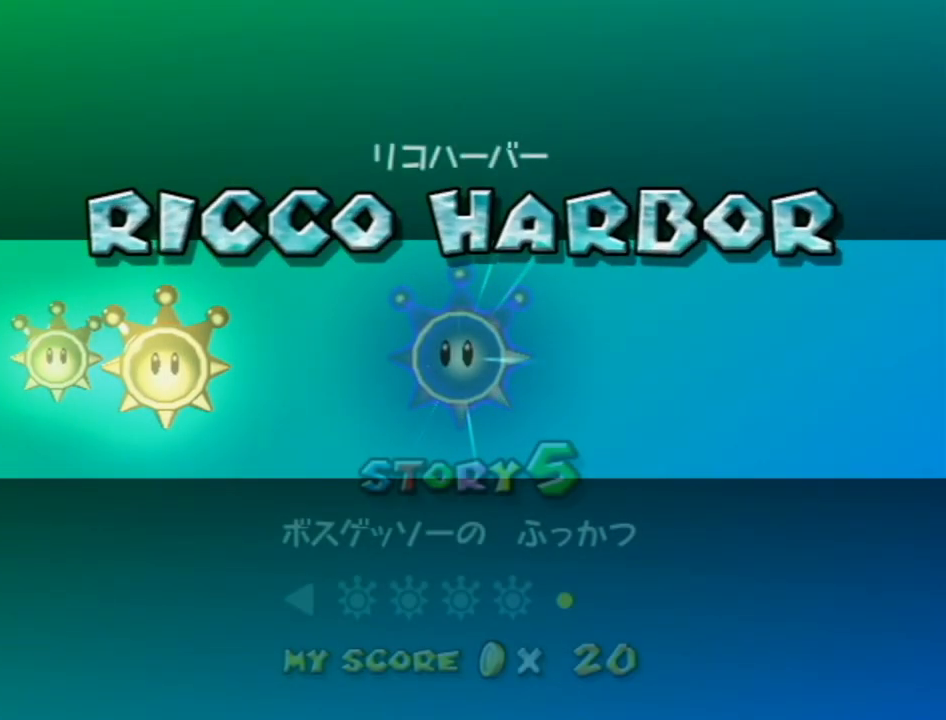
{"buttons": ["A"], "left_stick": "center", "right_stick": "center", "events": [[50, "A", "down"], [117, "A", "up"], [200, "A", "down"], [267, "A", "up"], [333, "A", "down"], [400, "A", "up"], [450, "A", "down"]]}
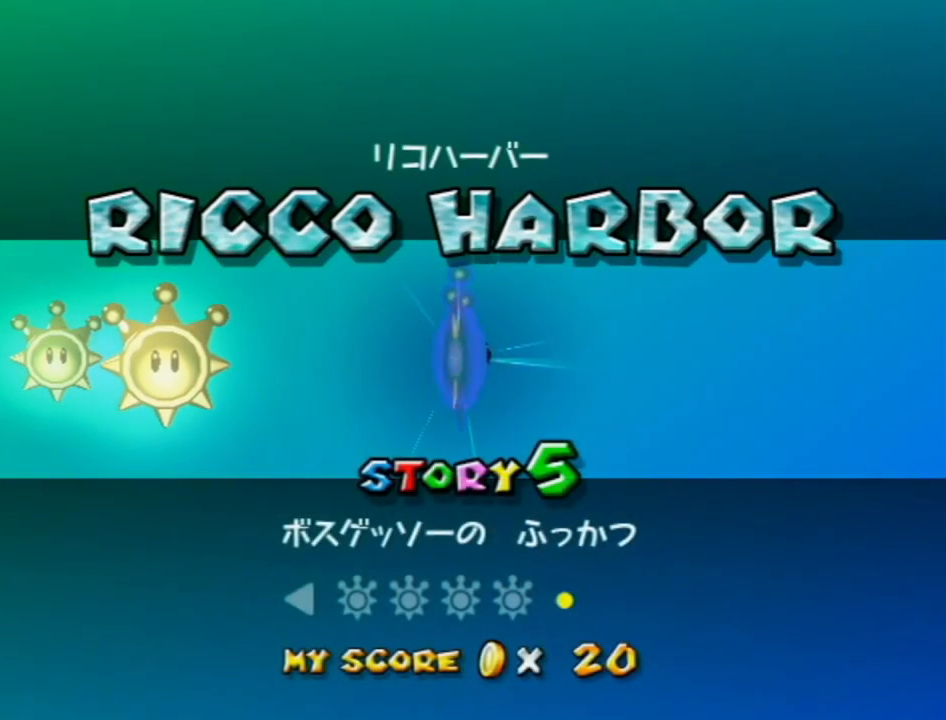
{"buttons": [], "left_stick": "center", "right_stick": "center", "events": [[17, "A", "up"], [83, "A", "down"], [150, "A", "up"], [183, "A", "down"], [267, "A", "up"]]}
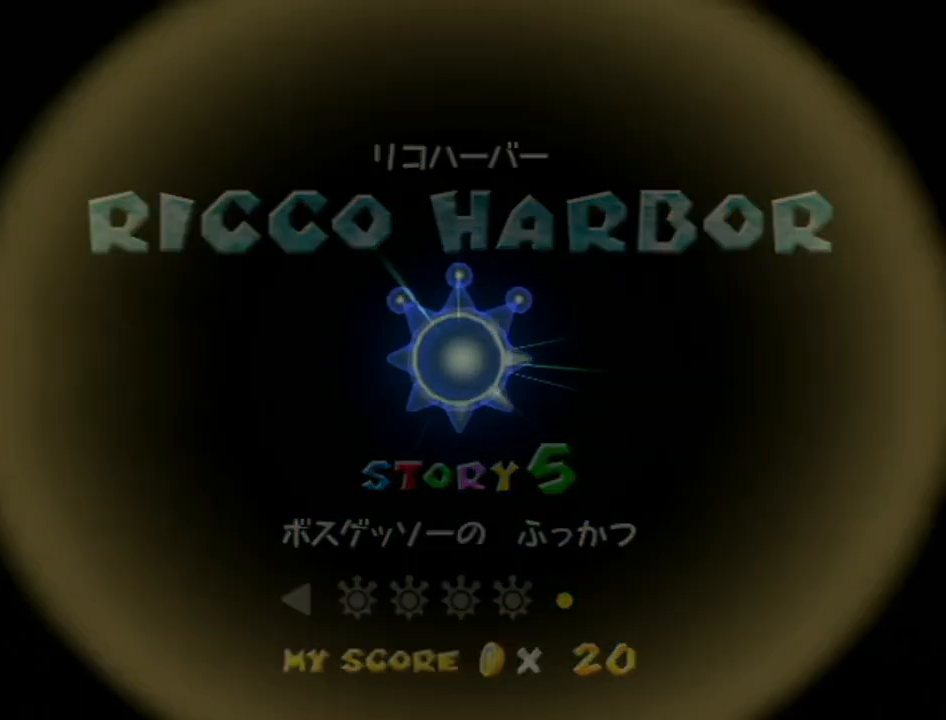
{"buttons": [], "left_stick": "center", "right_stick": "center", "events": []}
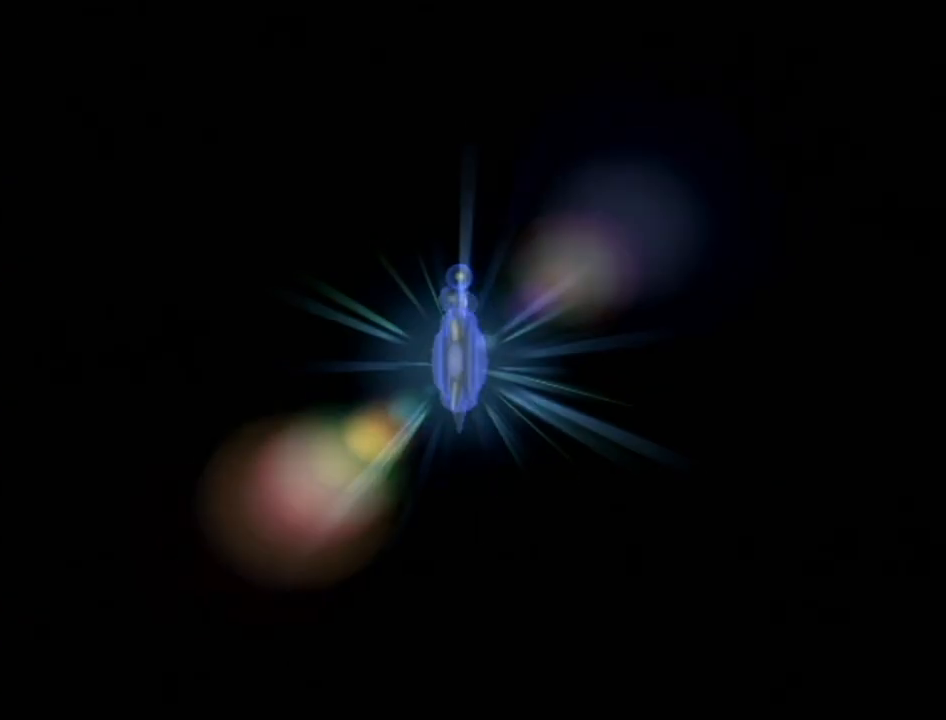
{"buttons": ["A", "B"], "left_stick": "center", "right_stick": "center", "events": [[17, "A", "down"], [83, "A", "up"], [183, "A", "down"], [233, "A", "up"], [267, "B", "down"], [300, "A", "down"], [333, "B", "up"], [383, "A", "up"], [450, "A", "down"], [450, "B", "down"]]}
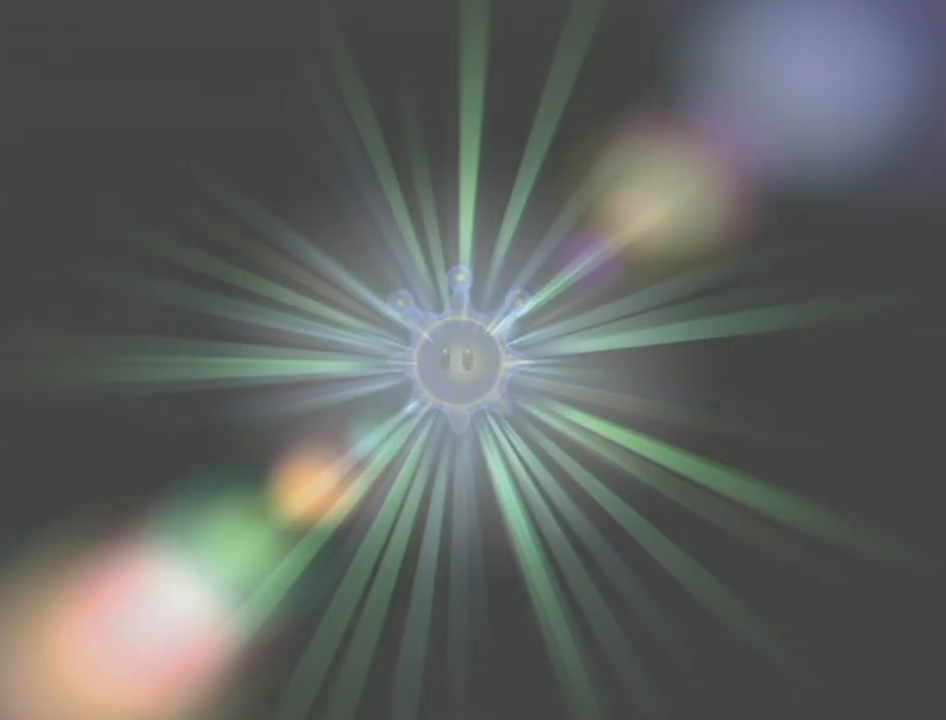
{"buttons": ["A"], "left_stick": "center", "right_stick": "center", "events": [[17, "A", "up"], [17, "B", "up"], [117, "A", "down"], [117, "B", "down"], [167, "A", "up"], [167, "B", "up"], [267, "A", "down"], [267, "B", "down"], [333, "B", "up"], [367, "A", "up"], [417, "A", "down"], [450, "B", "down"], [500, "B", "up"]]}
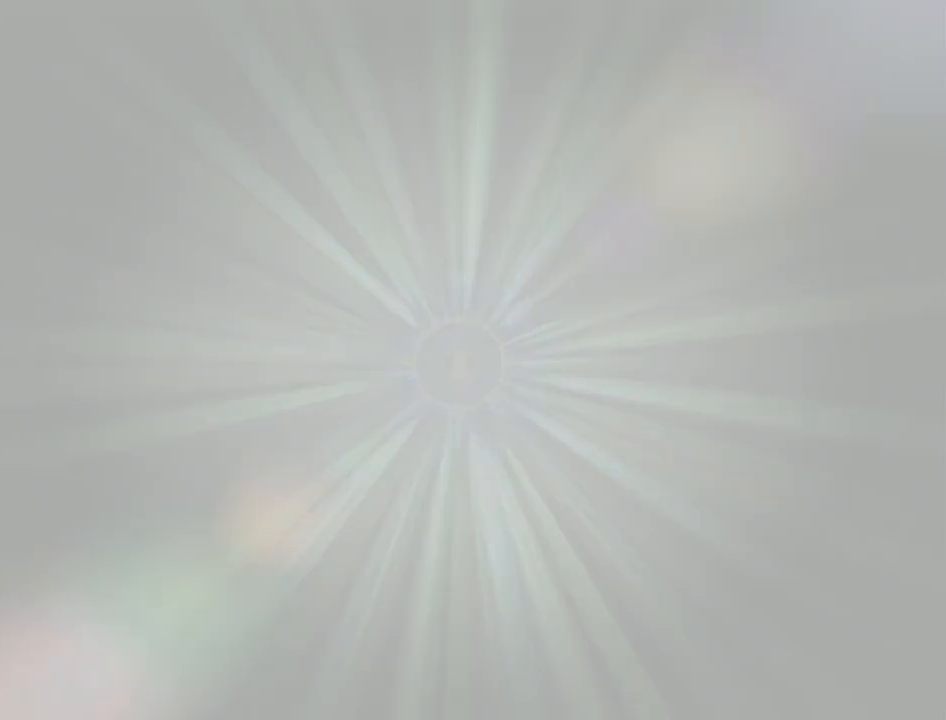
{"buttons": [], "left_stick": "center", "right_stick": "center", "events": [[17, "A", "up"], [83, "A", "down"], [117, "B", "down"], [150, "A", "up"], [183, "B", "up"], [233, "A", "down"], [267, "B", "down"], [300, "A", "up"], [333, "B", "up"], [400, "A", "down"], [433, "B", "down"], [450, "A", "up"], [483, "B", "up"]]}
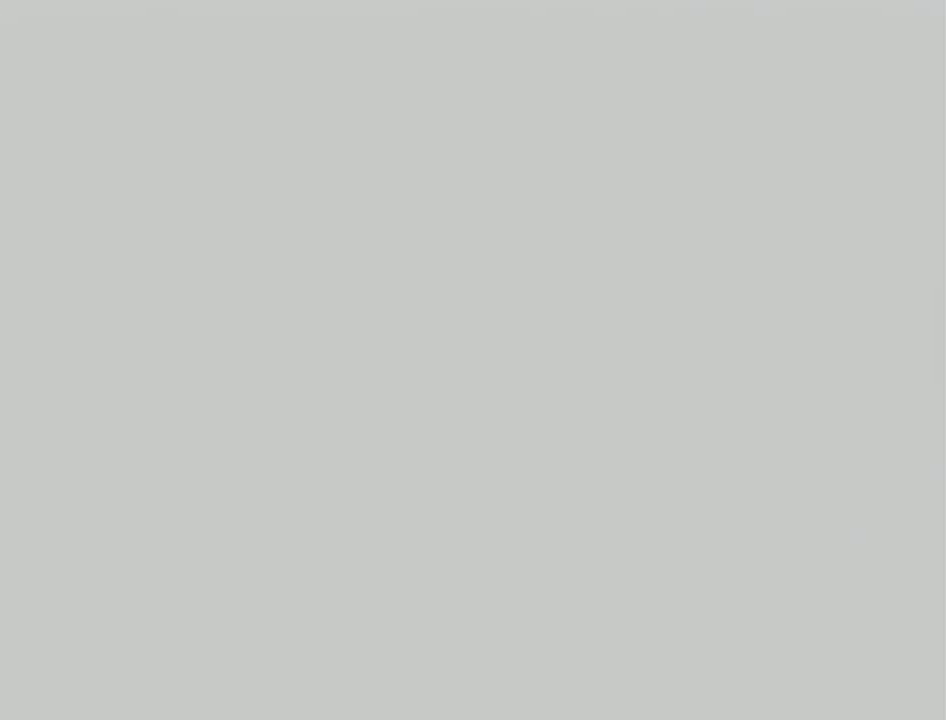
{"buttons": [], "left_stick": "center", "right_stick": "center", "events": [[50, "A", "down"], [83, "B", "down"], [150, "A", "up"], [150, "B", "up"], [200, "A", "down"], [233, "B", "down"], [300, "A", "up"], [333, "B", "up"], [367, "A", "down"], [433, "B", "down"], [450, "A", "up"], [450, "B", "up"]]}
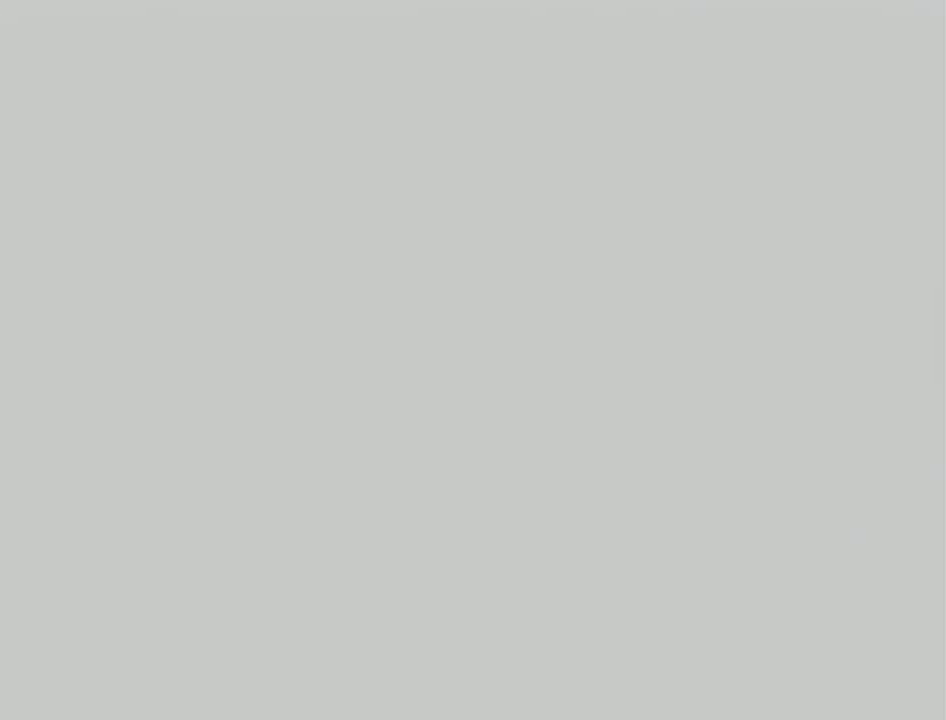
{"buttons": [], "left_stick": "center", "right_stick": "center", "events": [[17, "A", "down"], [83, "B", "down"], [117, "A", "up"], [150, "B", "up"], [200, "A", "down"], [233, "B", "down"], [300, "A", "up"], [333, "B", "up"], [367, "A", "down"], [417, "B", "down"], [450, "A", "up"], [483, "B", "up"]]}
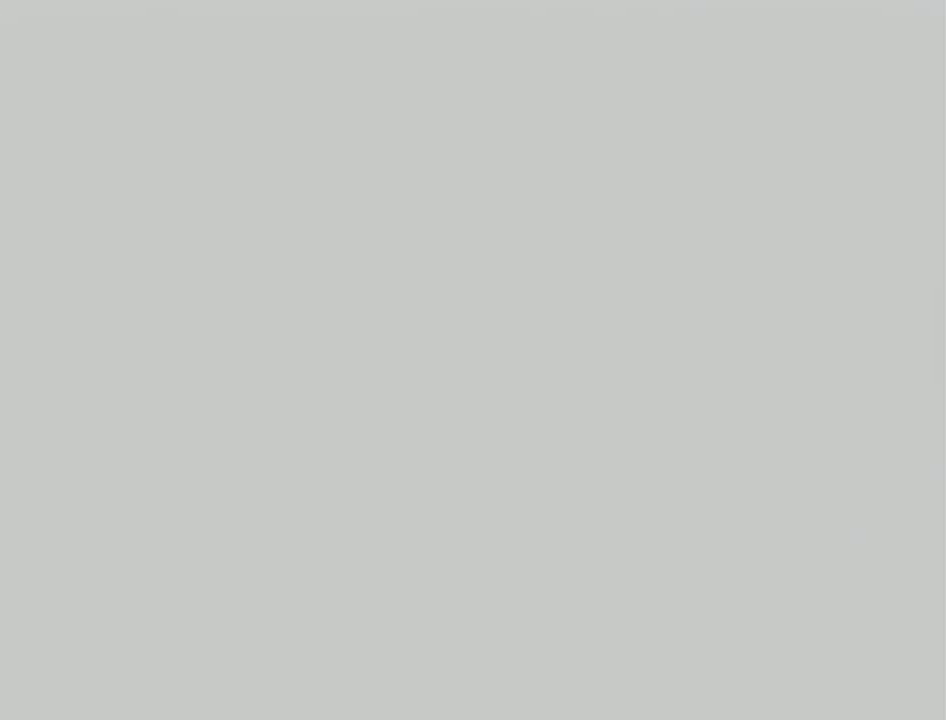
{"buttons": [], "left_stick": "center", "right_stick": "center", "events": [[17, "A", "down"], [83, "B", "down"], [117, "A", "up"], [150, "B", "up"], [217, "A", "down"], [233, "B", "down"], [267, "A", "up"], [300, "B", "up"], [367, "A", "down"], [400, "B", "down"], [433, "A", "up"], [467, "B", "up"]]}
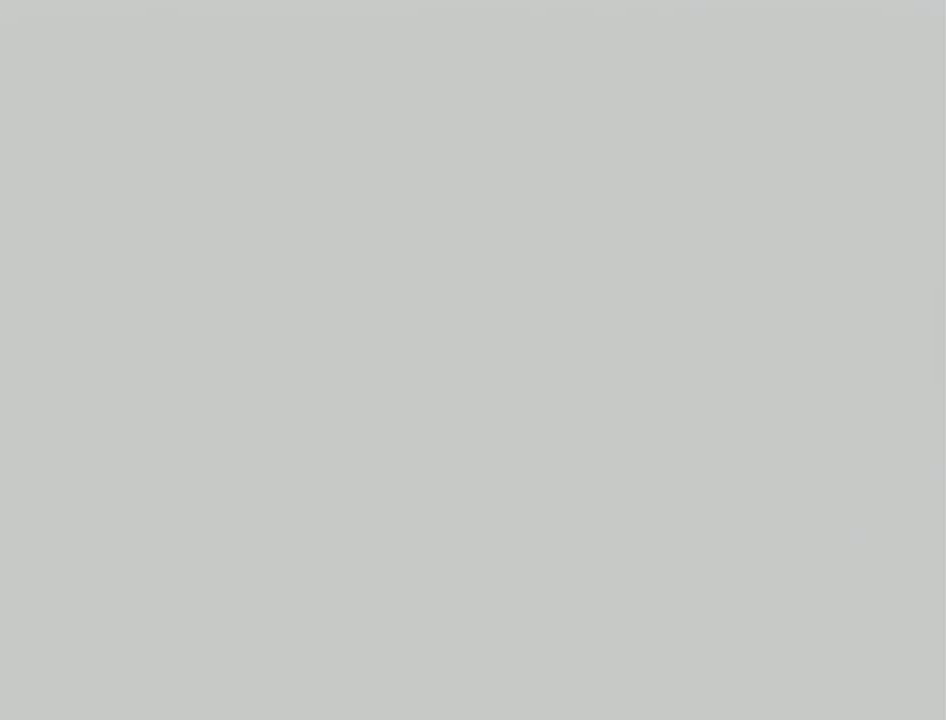
{"buttons": [], "left_stick": "center", "right_stick": "center", "events": [[17, "A", "down"], [50, "B", "down"], [117, "A", "up"], [117, "B", "up"], [183, "A", "down"], [200, "B", "down"], [233, "B", "up"], [300, "A", "up"], [367, "A", "down"], [433, "A", "up"]]}
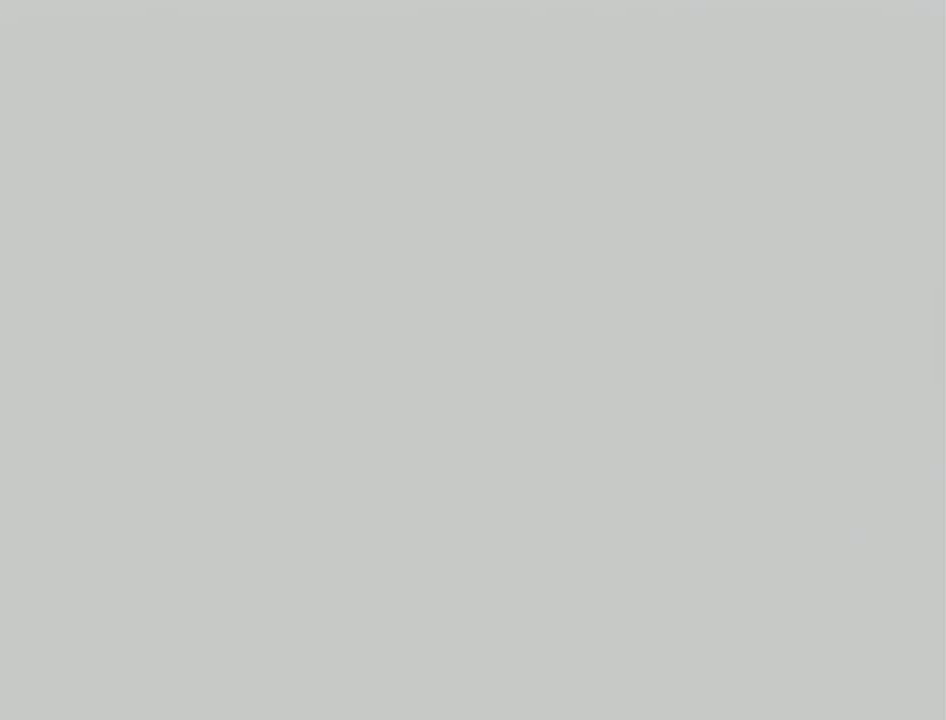
{"buttons": [], "left_stick": "center", "right_stick": "center", "events": [[17, "A", "down"], [117, "A", "up"], [167, "A", "down"], [300, "A", "up"], [367, "A", "down"], [450, "A", "up"]]}
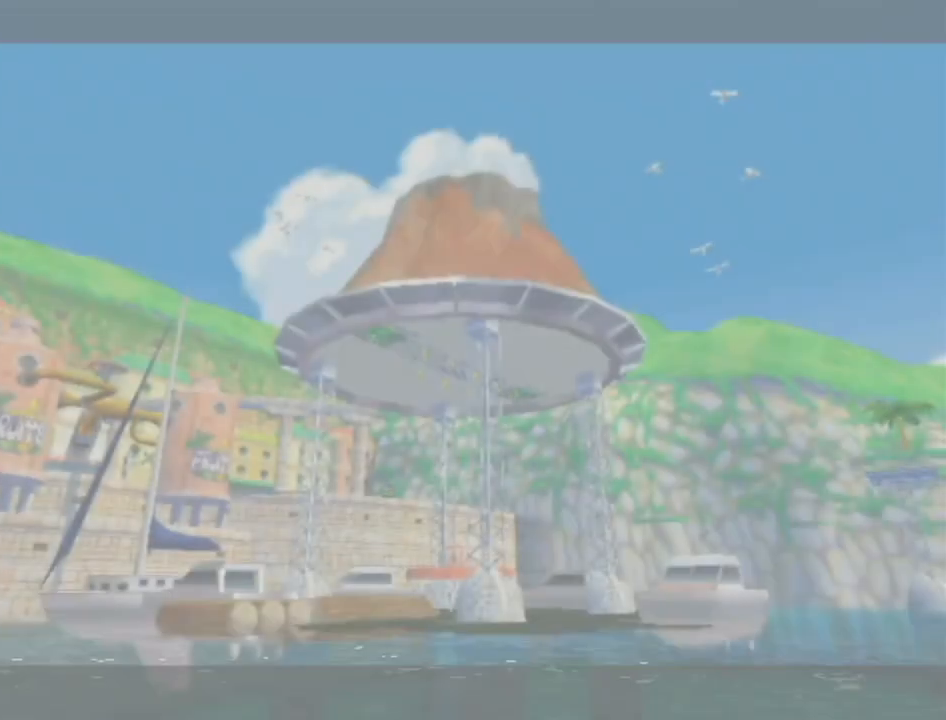
{"buttons": [], "left_stick": "center", "right_stick": "center", "events": [[50, "A", "down"], [150, "A", "up"], [233, "A", "down"], [333, "A", "up"], [400, "A", "down"], [483, "A", "up"]]}
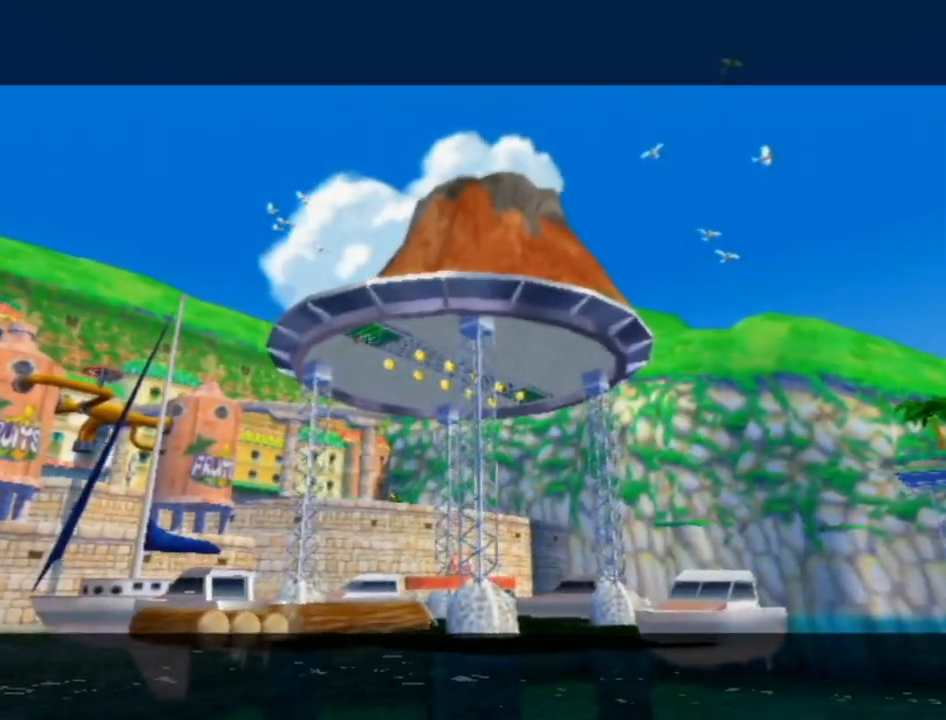
{"buttons": ["A"], "left_stick": "center", "right_stick": "center", "events": [[83, "A", "down"], [183, "A", "up"], [233, "A", "down"], [333, "A", "up"], [433, "A", "down"]]}
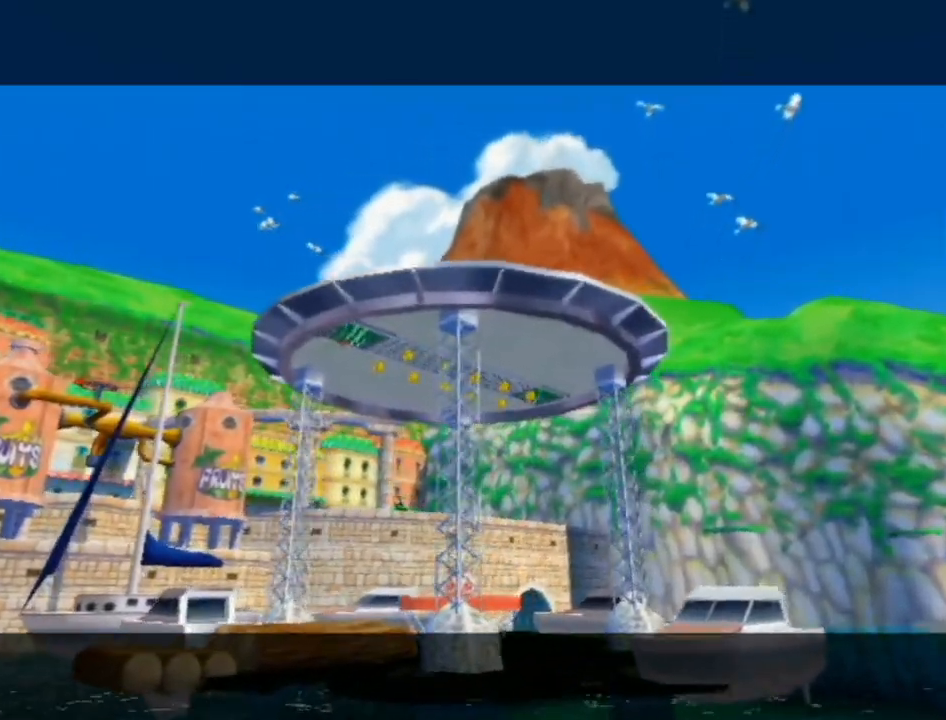
{"buttons": ["A"], "left_stick": "center", "right_stick": "center", "events": [[17, "A", "up"], [83, "A", "down"], [183, "A", "up"], [267, "A", "down"], [367, "A", "up"], [433, "A", "down"]]}
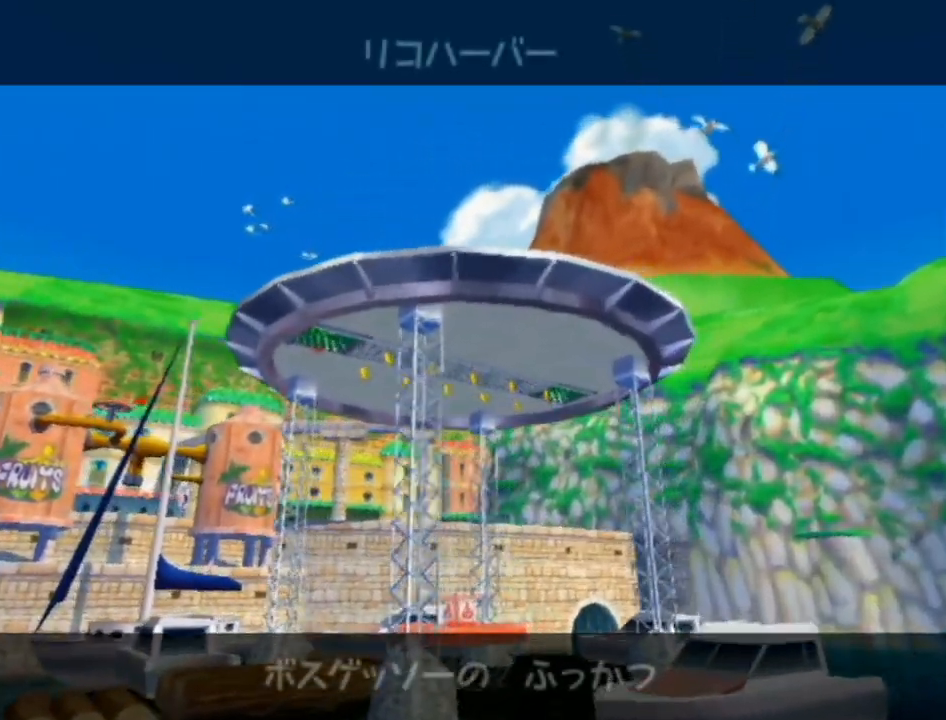
{"buttons": ["A"], "left_stick": "center", "right_stick": "center", "events": [[50, "A", "up"], [117, "A", "down"], [233, "A", "up"], [300, "A", "down"], [383, "A", "up"], [483, "A", "down"]]}
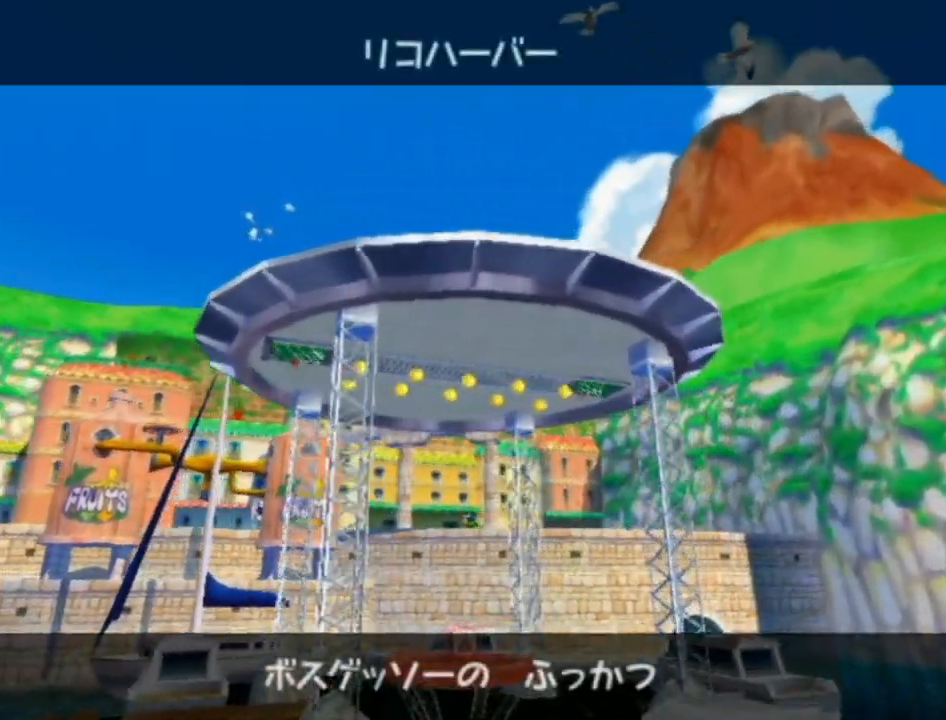
{"buttons": [], "left_stick": "center", "right_stick": "center", "events": [[50, "A", "up"], [150, "A", "down"], [217, "A", "up"], [300, "A", "down"], [383, "A", "up"]]}
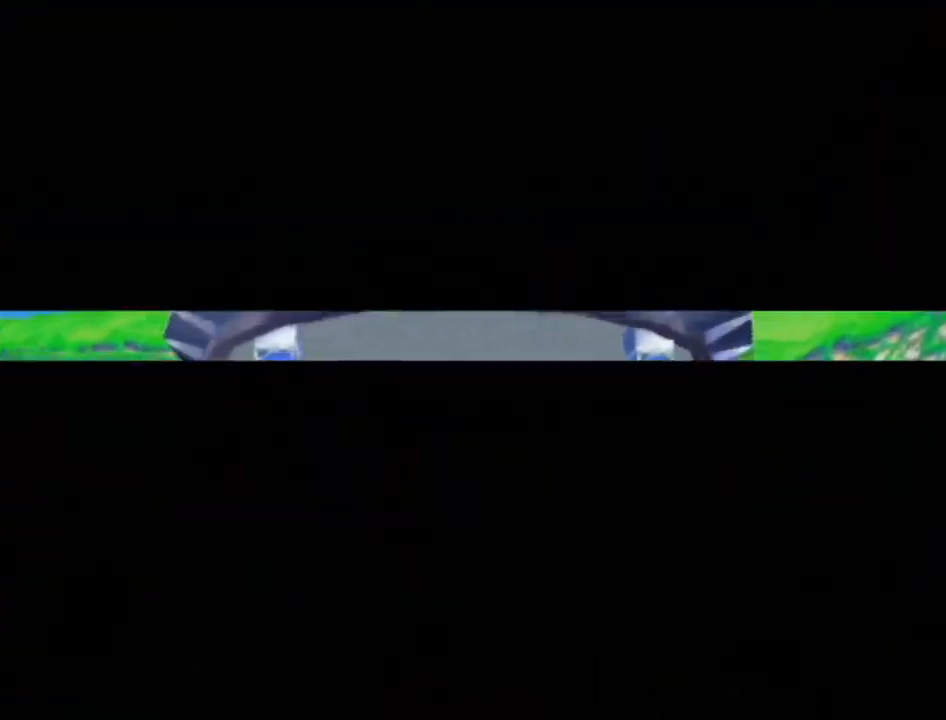
{"buttons": ["A"], "left_stick": "center", "right_stick": "center", "events": [[183, "A", "down"], [233, "A", "up"], [300, "A", "down"], [367, "A", "up"], [450, "A", "down"]]}
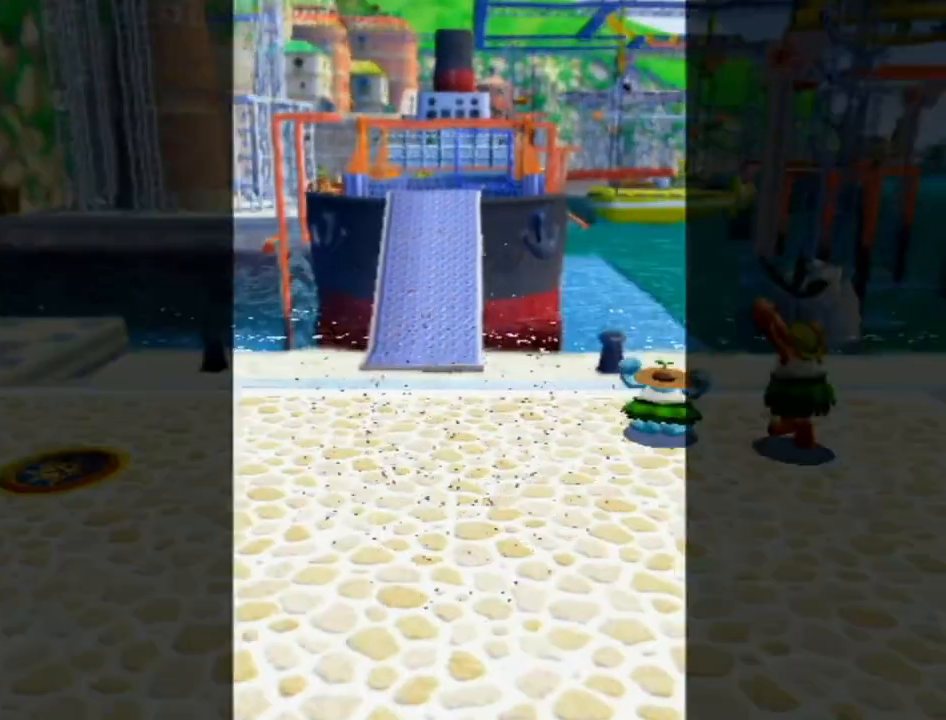
{"buttons": ["A"], "left_stick": "center", "right_stick": "center", "events": [[17, "A", "up"], [83, "A", "down"], [183, "A", "up"], [233, "A", "down"], [333, "A", "up"], [400, "A", "down"]]}
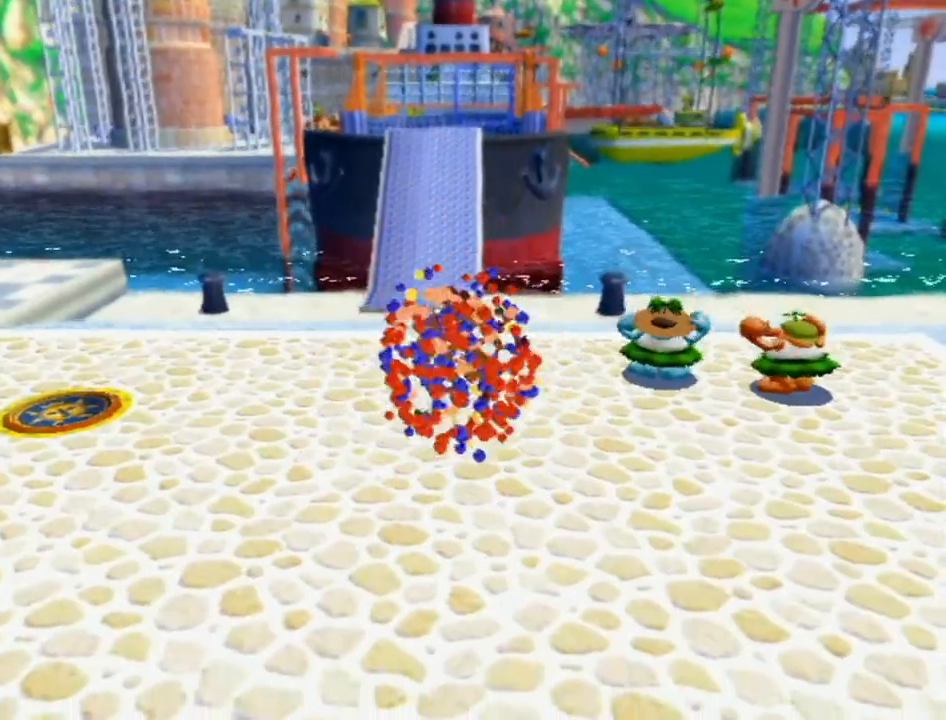
{"buttons": ["R1"], "left_stick": "up", "right_stick": "center", "events": [[83, "A", "up"], [83, "left_stick", "up"], [117, "R1", "down"]]}
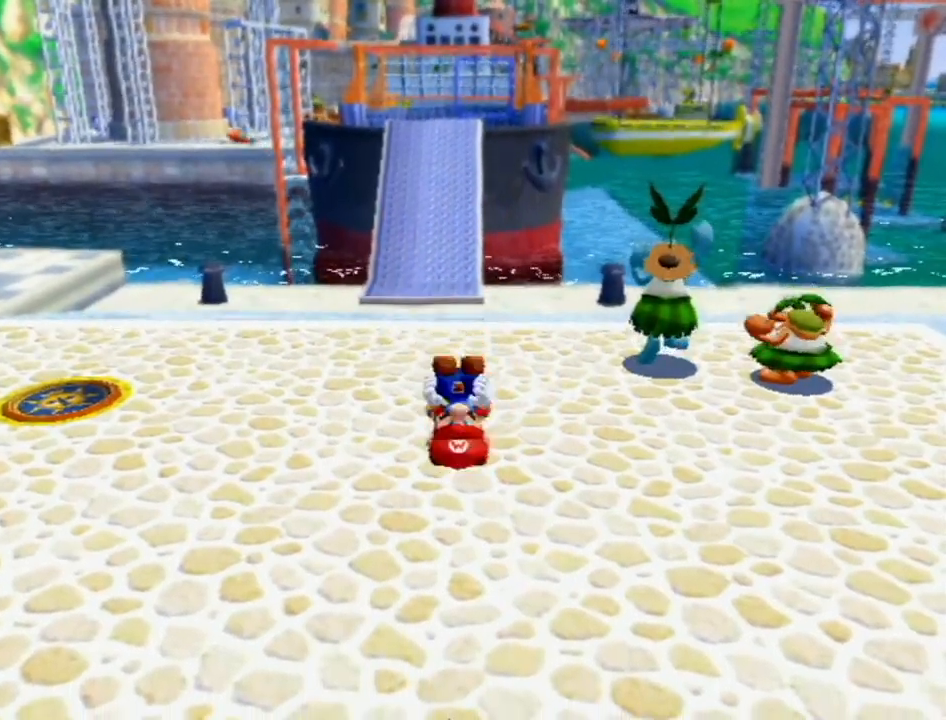
{"buttons": ["R1"], "left_stick": "up", "right_stick": "center", "events": []}
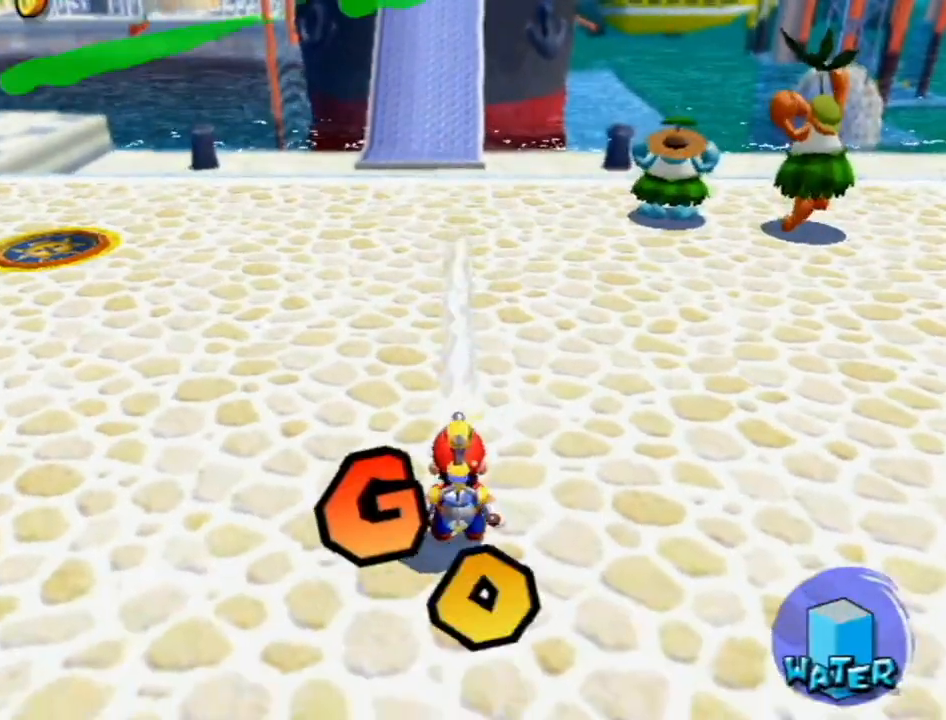
{"buttons": ["X"], "left_stick": "up", "right_stick": "center", "events": [[50, "X", "down"], [183, "R1", "up"], [183, "X", "up"], [233, "B", "down"], [300, "B", "up"], [483, "X", "down"]]}
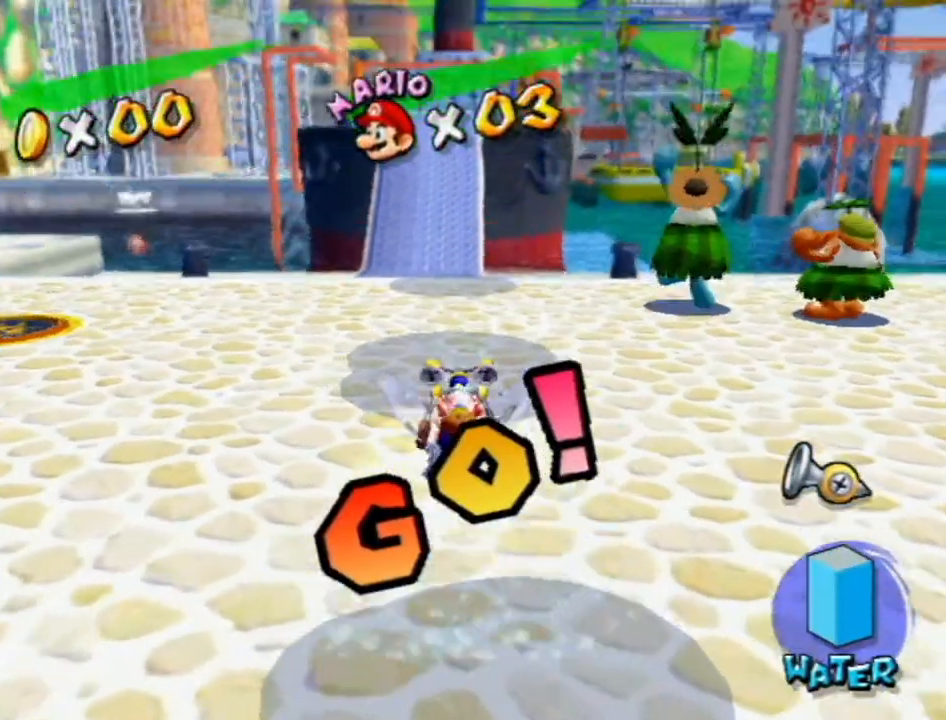
{"buttons": ["R1"], "left_stick": "up", "right_stick": "center", "events": [[83, "X", "up"], [150, "R1", "down"]]}
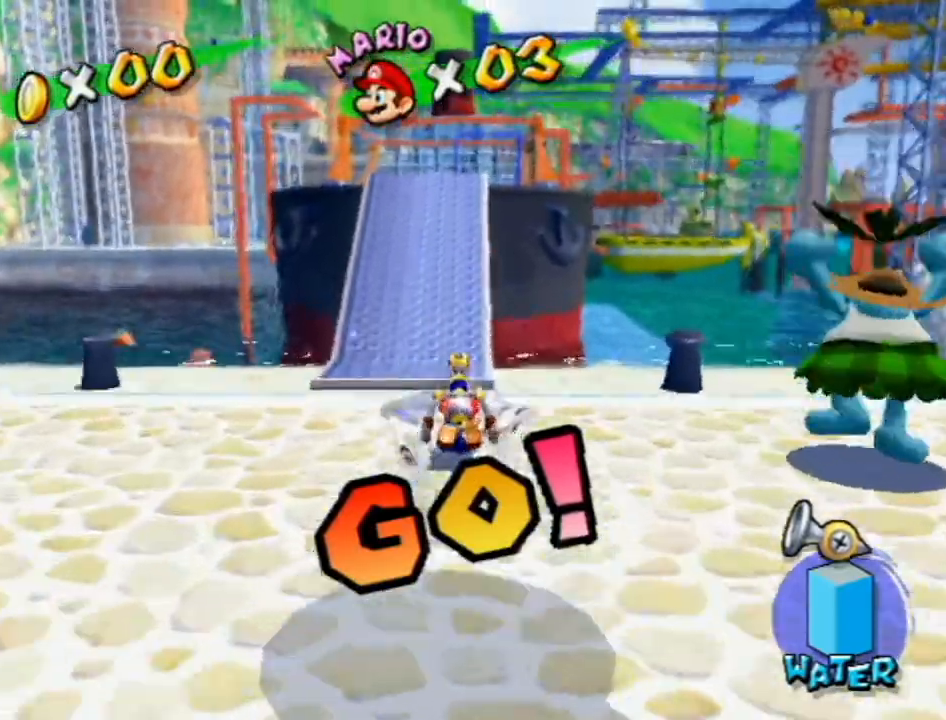
{"buttons": ["R1"], "left_stick": "up", "right_stick": "center", "events": []}